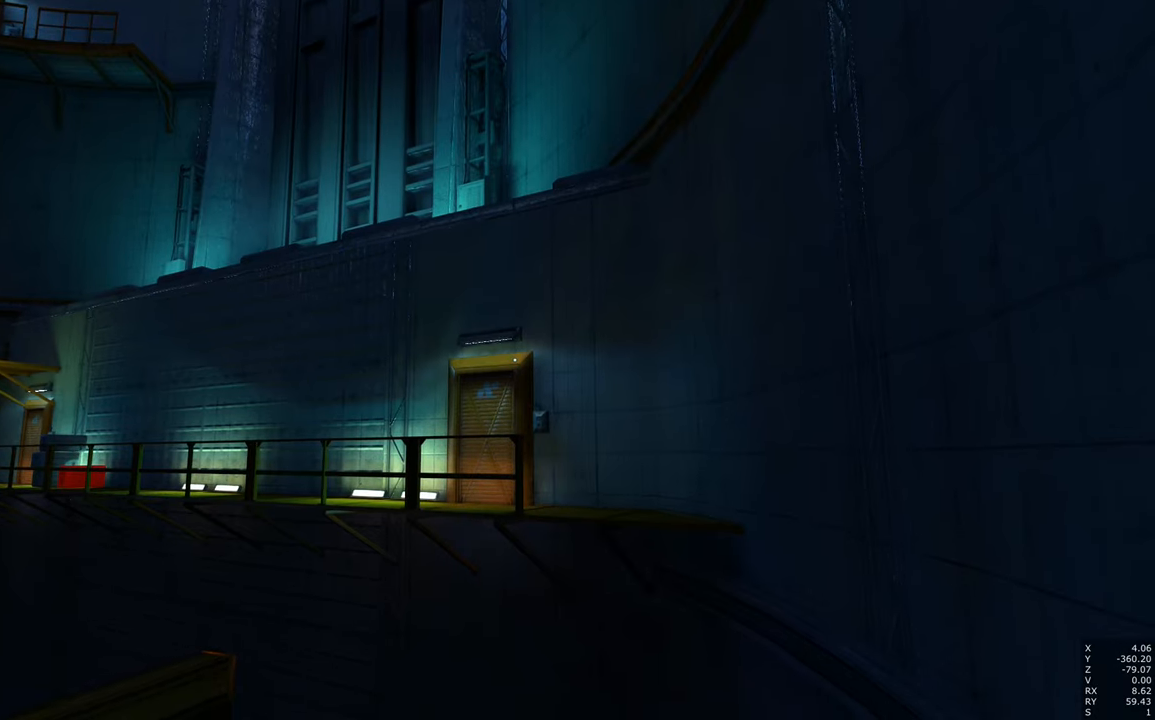
Gameplay with keyboard and mouse; each line is a JSON object with the keys and mouse buttons held at the frame after it. "events" lists presses ("down") and releases ("up") of "a", "c", "ctrl", "d", "e", "escape", "f", "q", "s", "shift", "space", "tab", "w", "z", "mouse_left" and "mouse_right" between this image and that frame as [ms after this image, input, new state], when the widget could be followed in between. "mouse_left", "mouse_right" = the "left", "right" buttons of the "mouse" list. No other keys are recorded. Mouse movement is not recorded.
{"keys": [], "mouse": [], "events": [[33, "a", "down"], [33, "s", "down"], [316, "a", "up"], [316, "s", "up"]]}
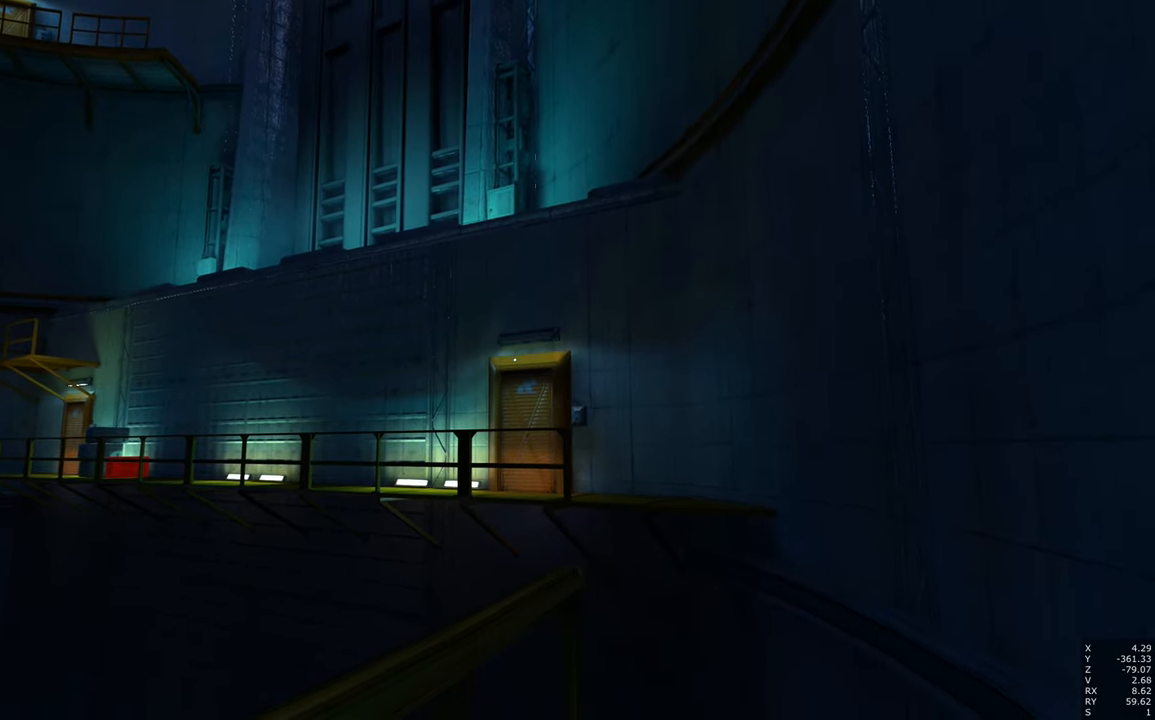
{"keys": [], "mouse": [], "events": []}
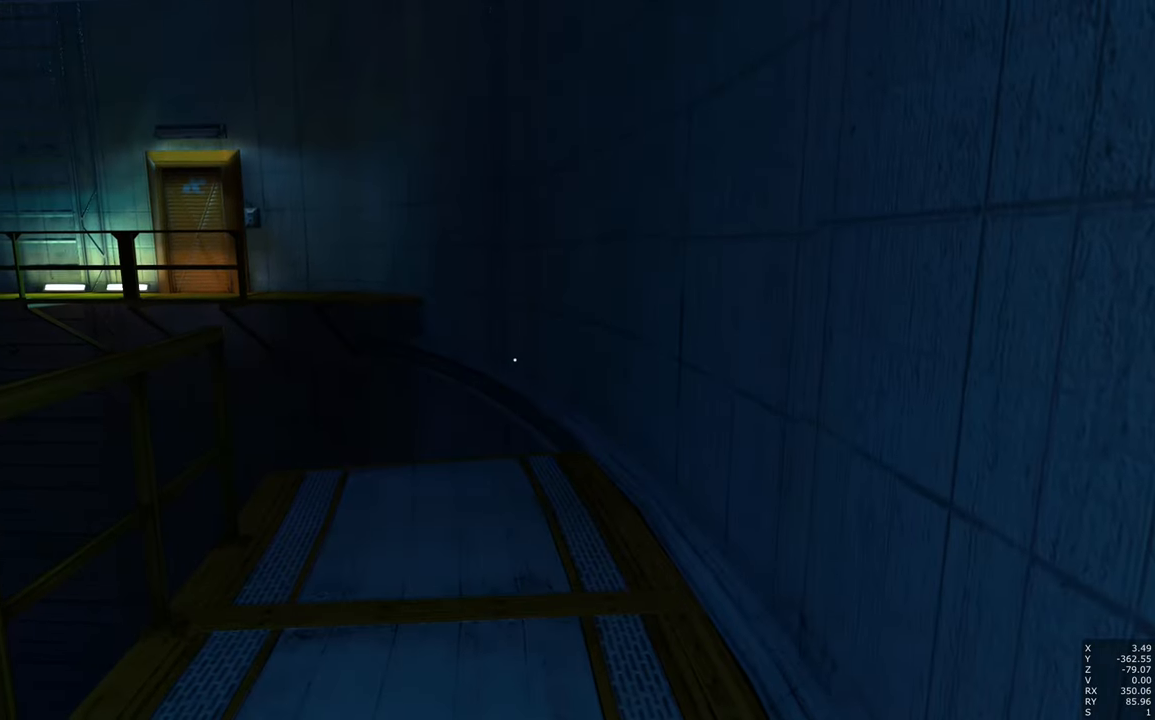
{"keys": [], "mouse": [], "events": []}
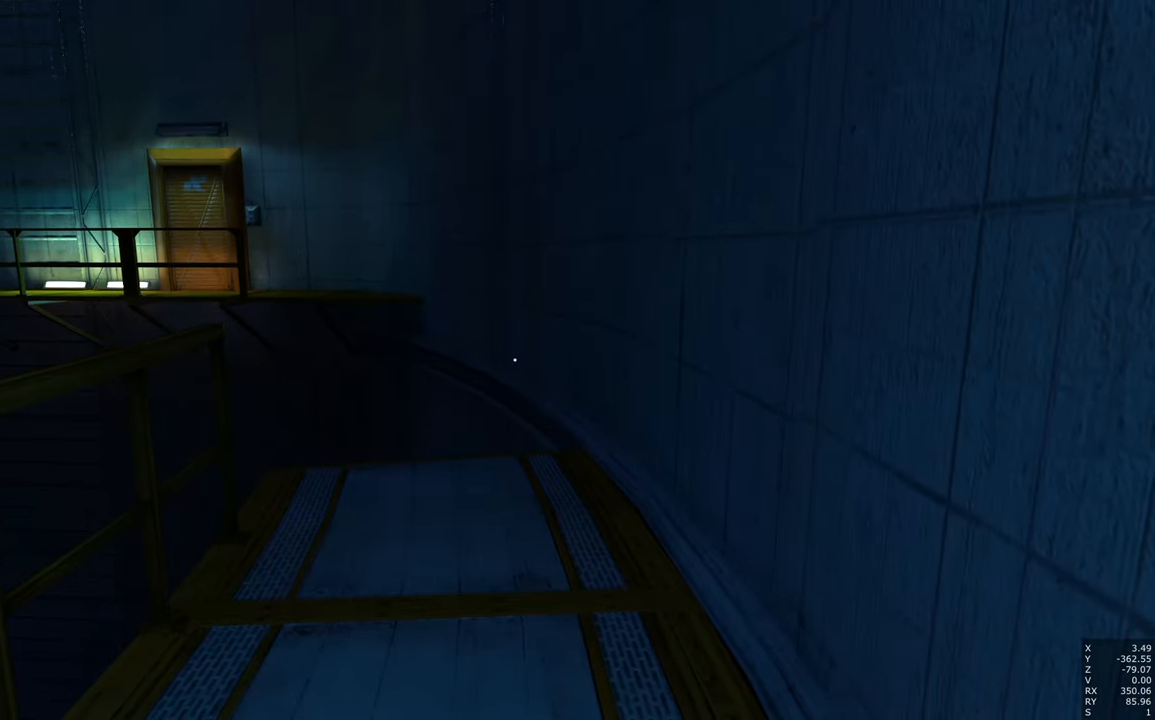
{"keys": [], "mouse": [], "events": []}
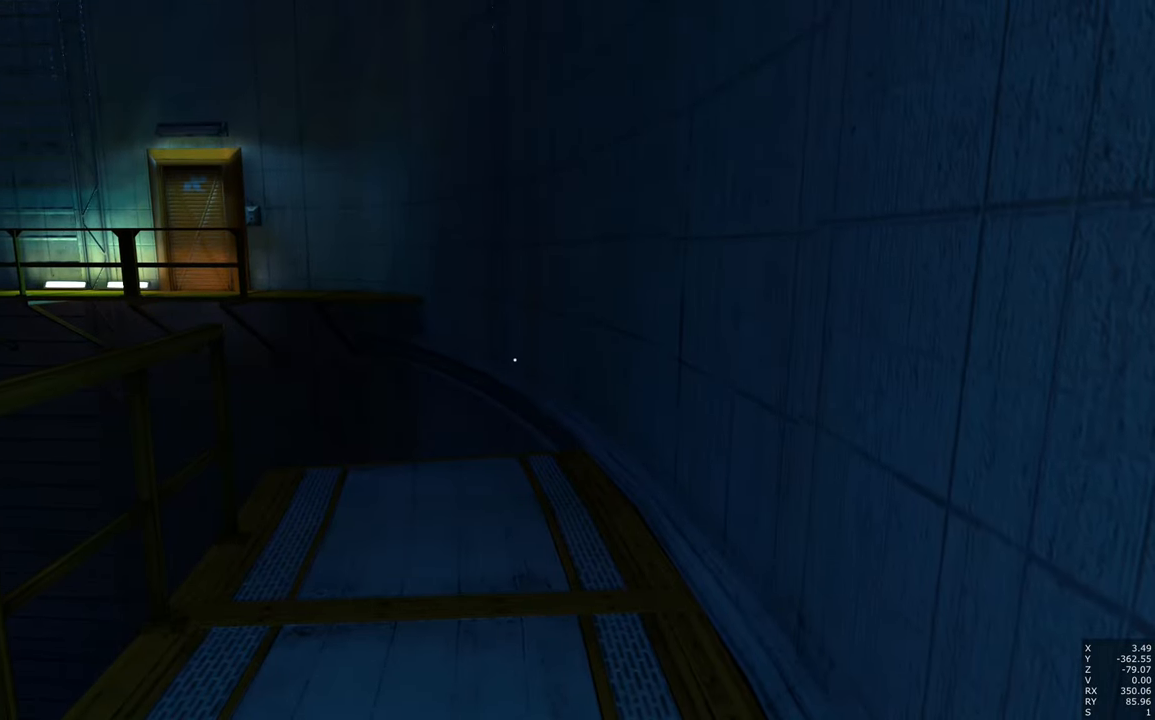
{"keys": [], "mouse": [], "events": [[133, "a", "down"], [283, "a", "up"]]}
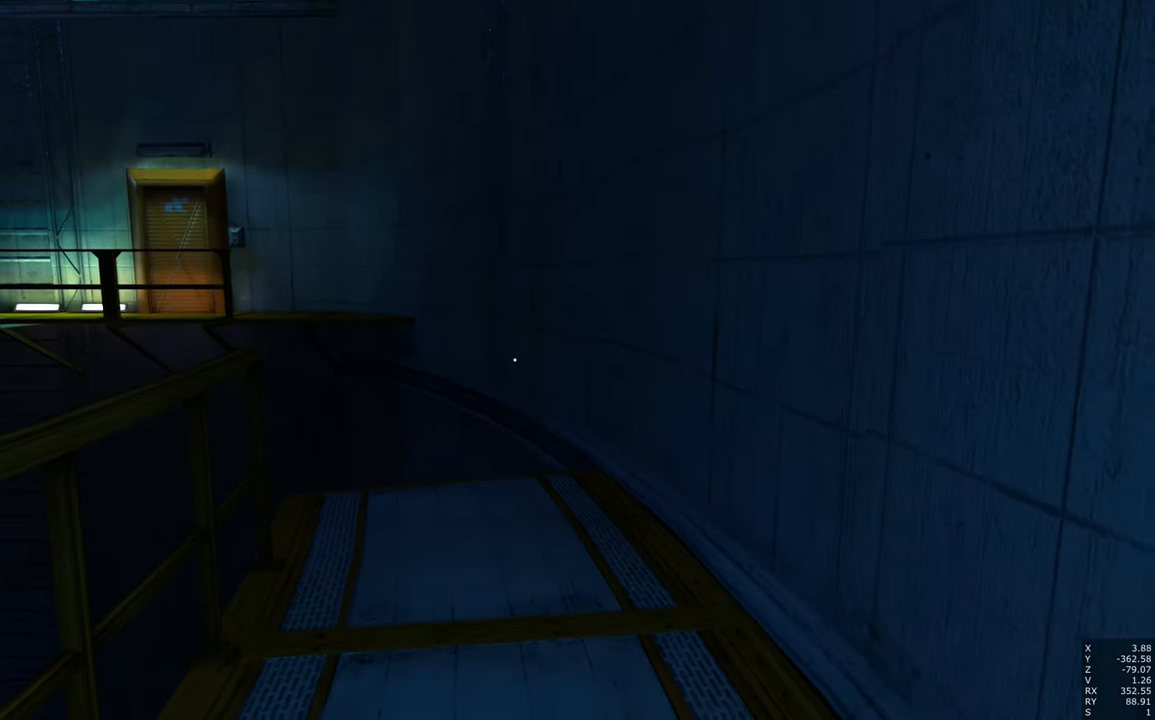
{"keys": [], "mouse": [], "events": [[100, "s", "down"], [483, "s", "up"]]}
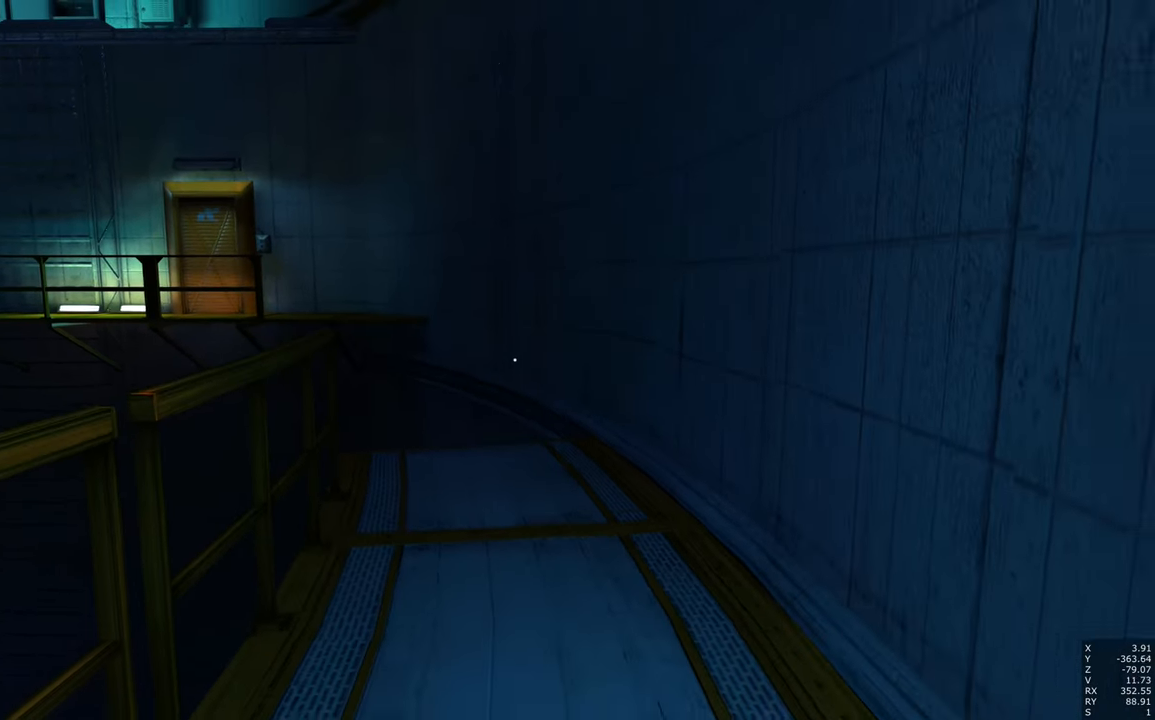
{"keys": [], "mouse": [], "events": []}
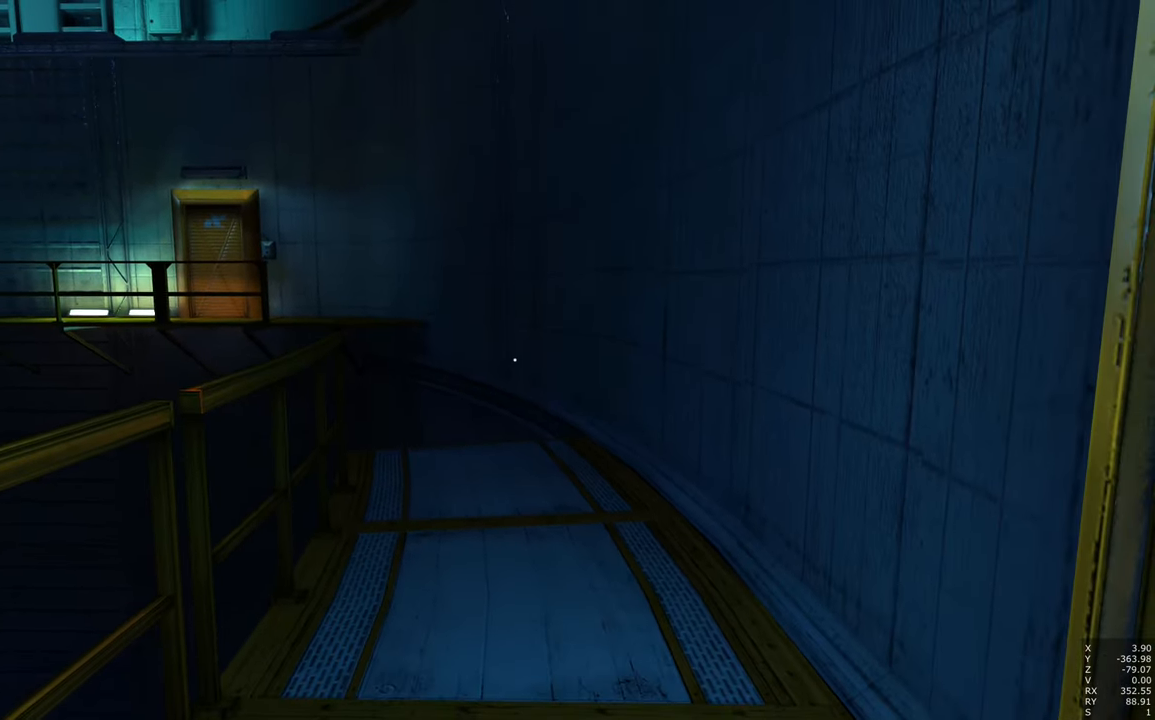
{"keys": ["w"], "mouse": [], "events": [[50, "w", "down"]]}
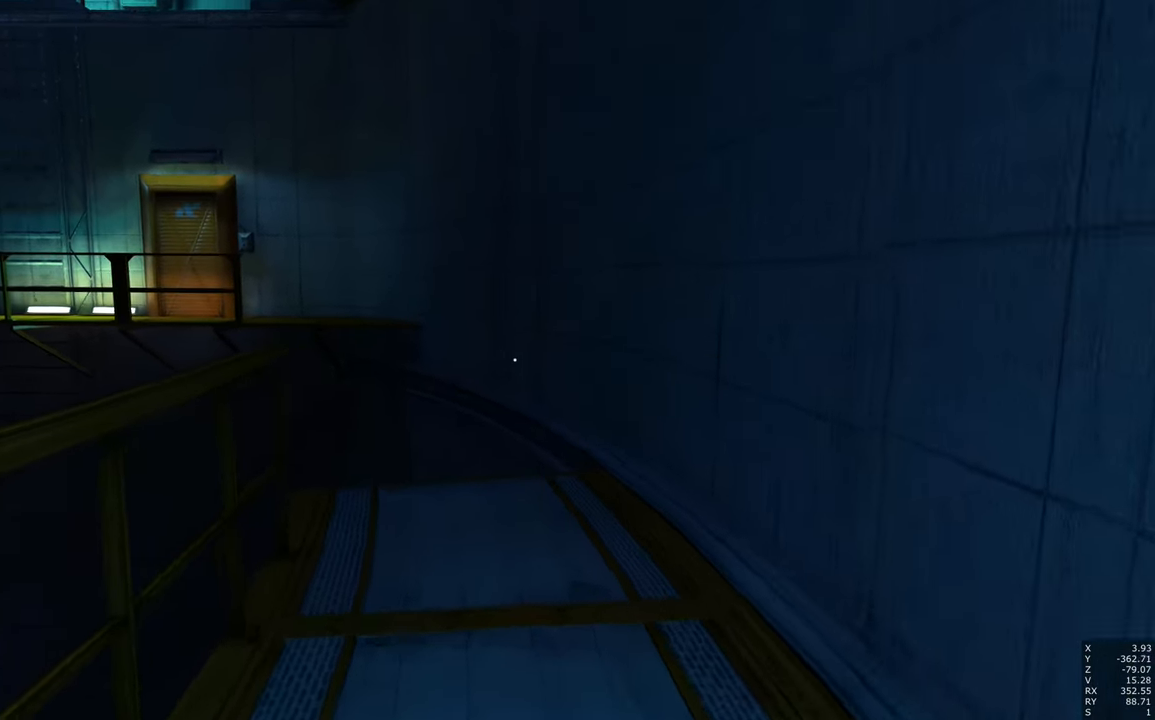
{"keys": [], "mouse": [], "events": [[400, "w", "up"]]}
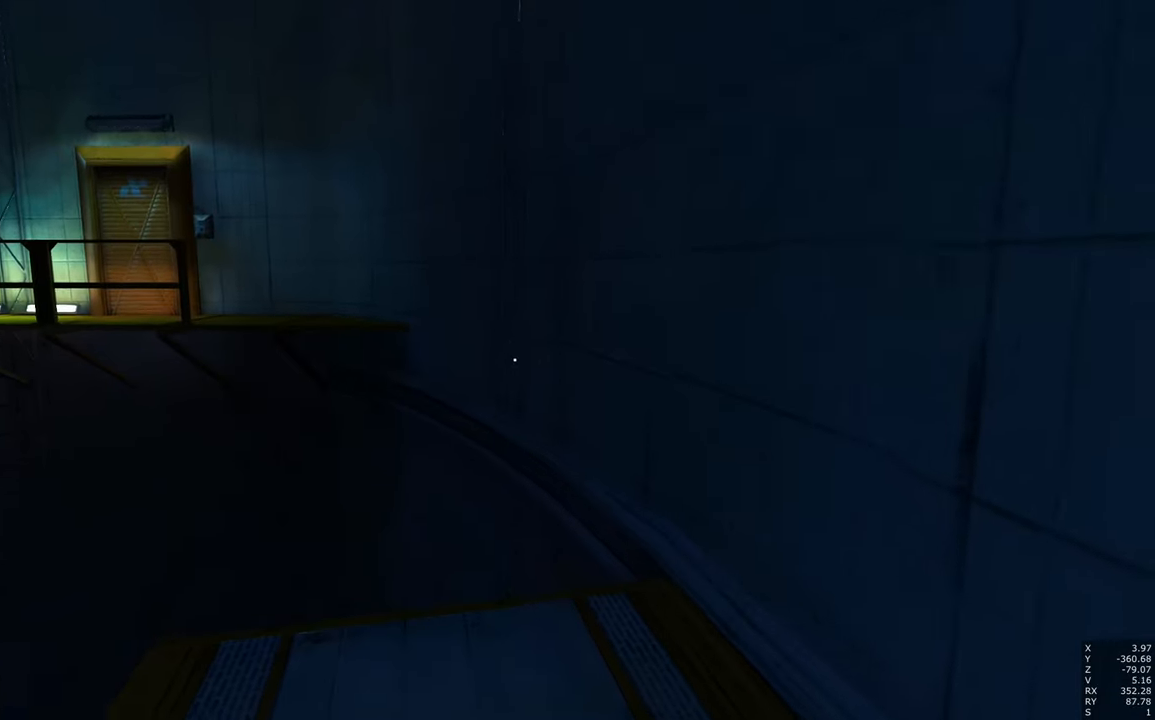
{"keys": ["s"], "mouse": [], "events": [[500, "s", "down"]]}
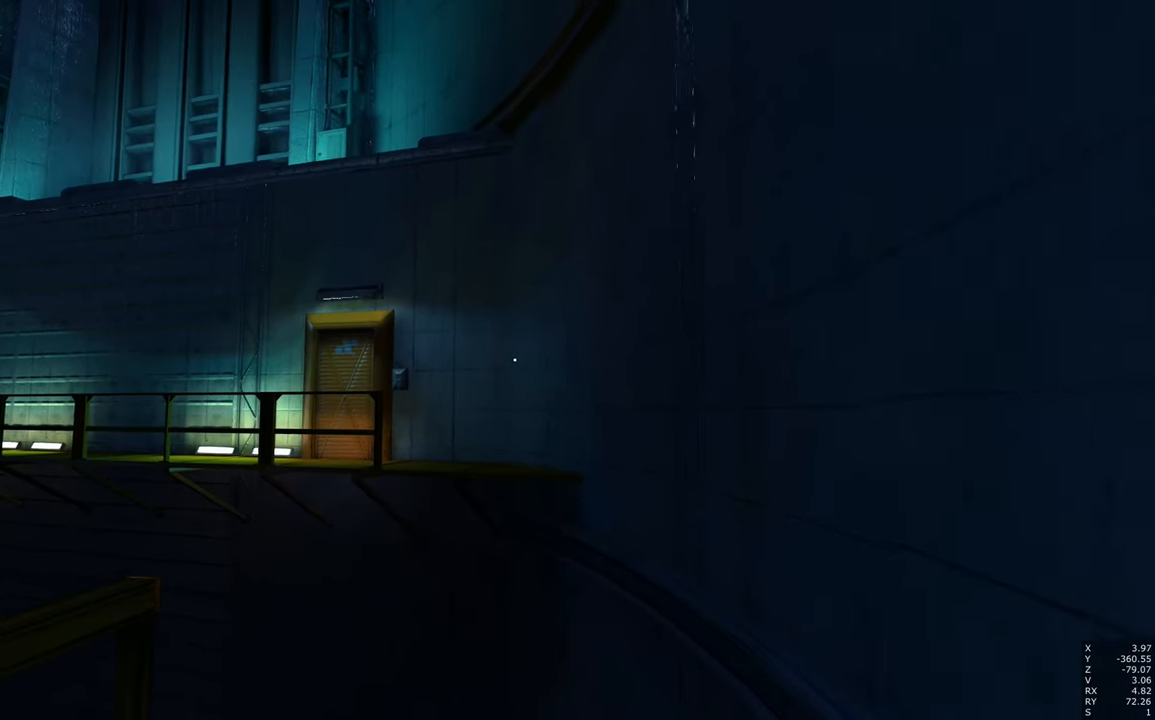
{"keys": ["a", "s"], "mouse": [], "events": [[367, "a", "down"]]}
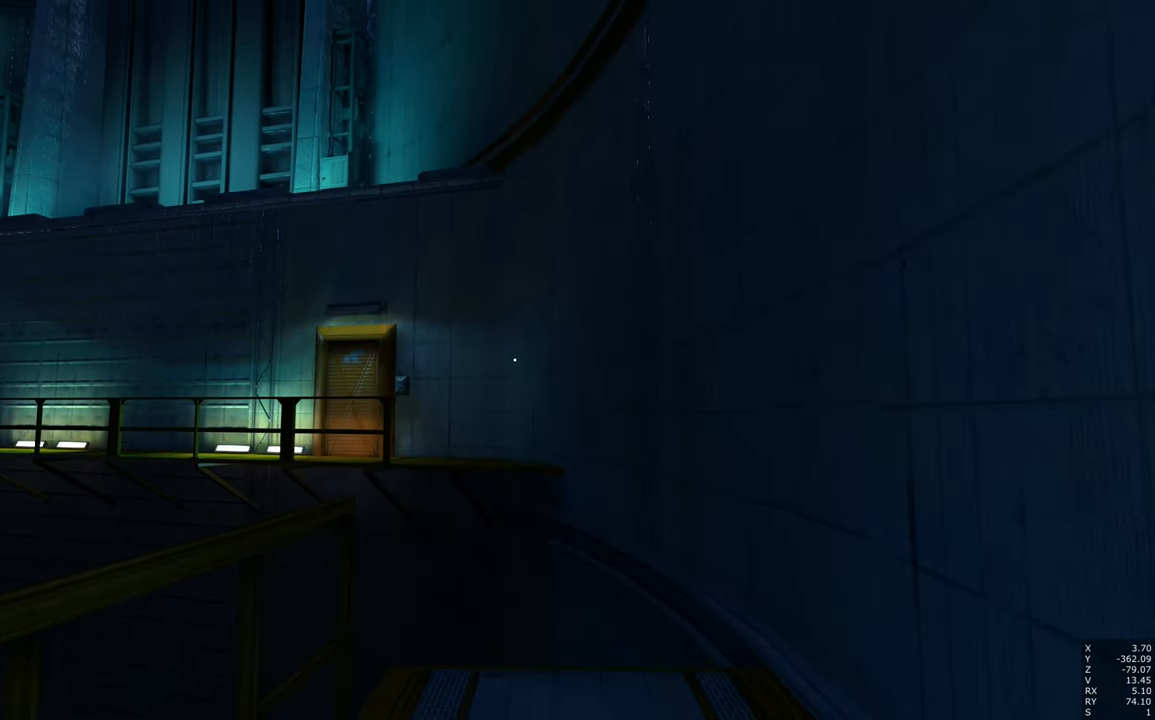
{"keys": [], "mouse": [], "events": [[17, "a", "up"], [300, "a", "down"], [433, "a", "up"], [483, "s", "up"]]}
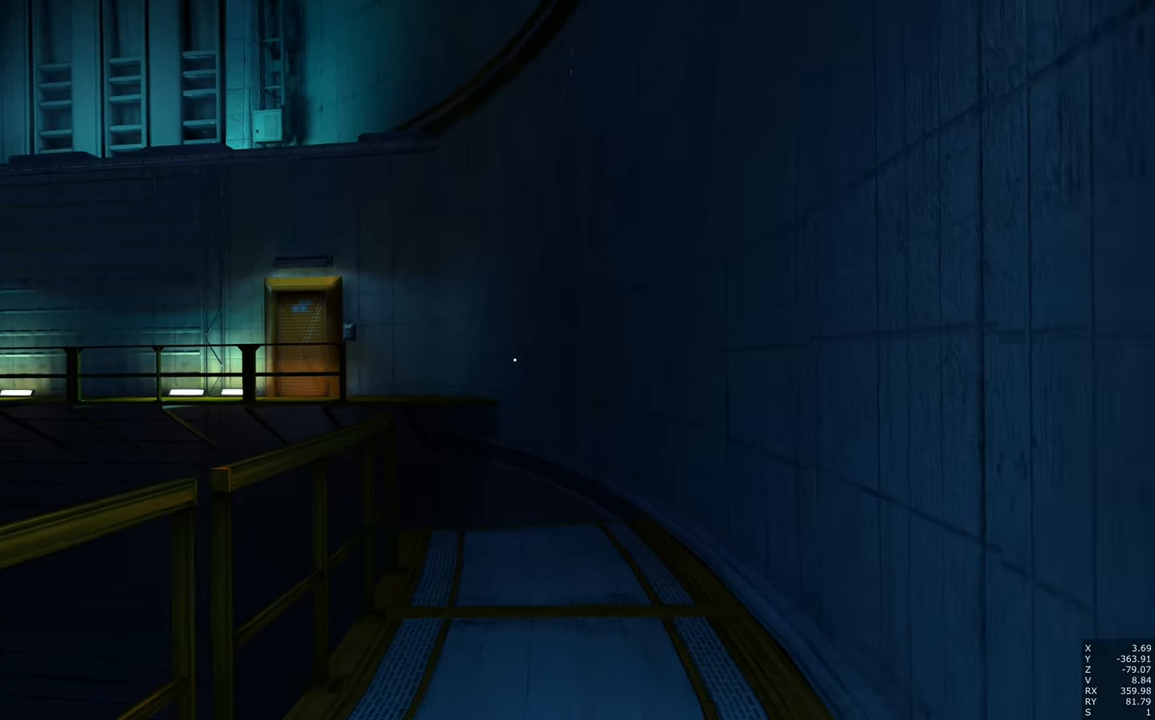
{"keys": [], "mouse": [], "events": []}
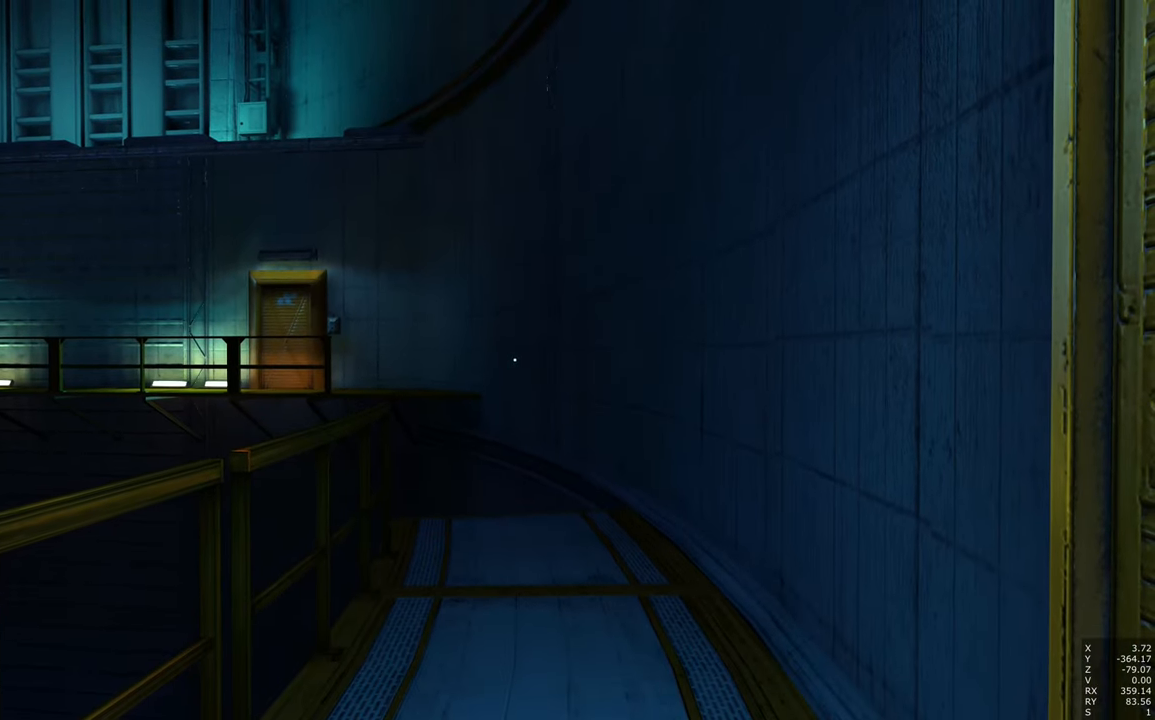
{"keys": [], "mouse": [], "events": []}
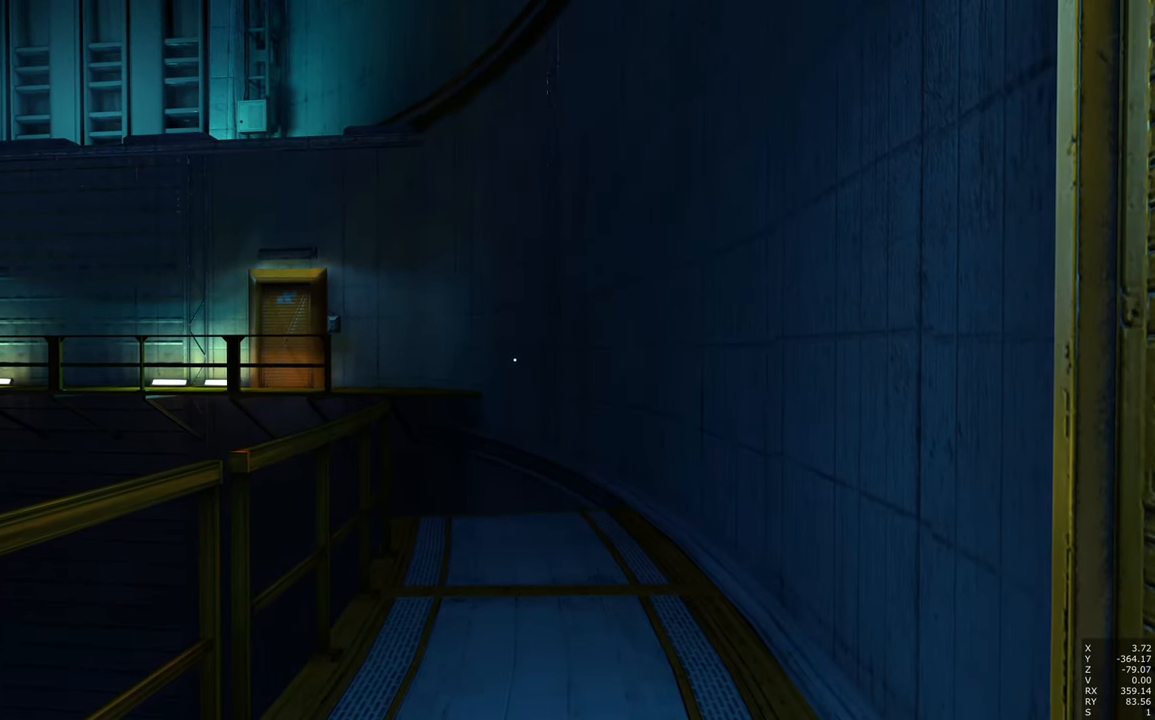
{"keys": [], "mouse": [], "events": []}
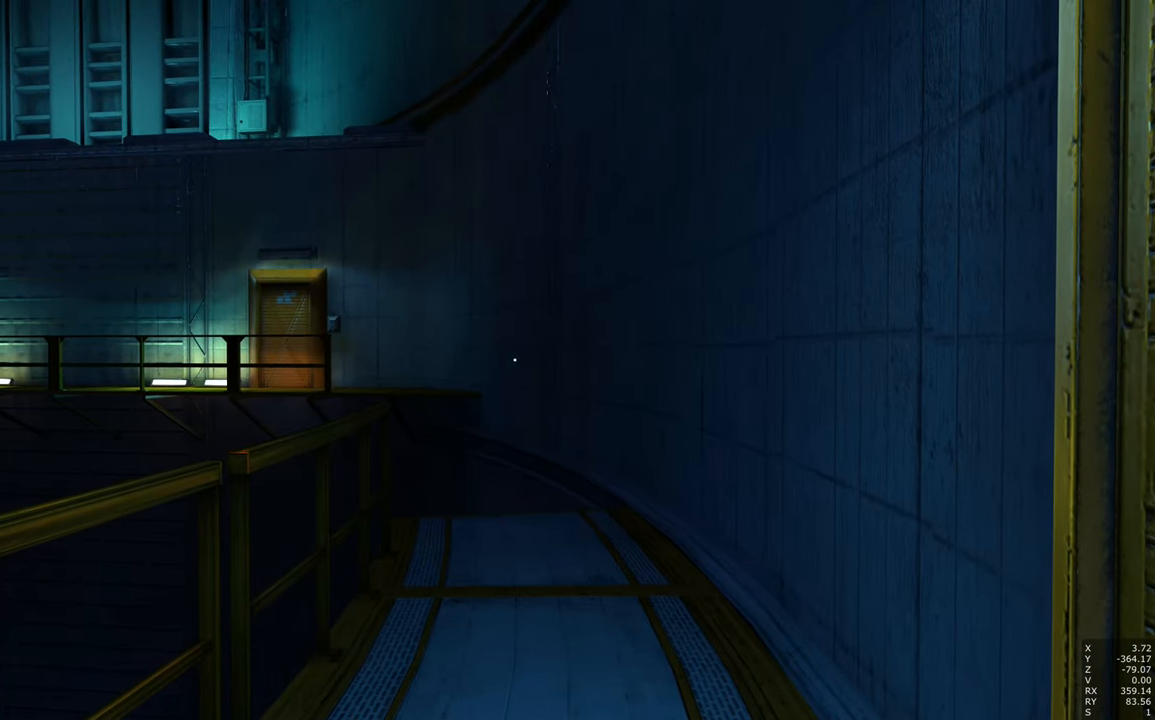
{"keys": [], "mouse": [], "events": []}
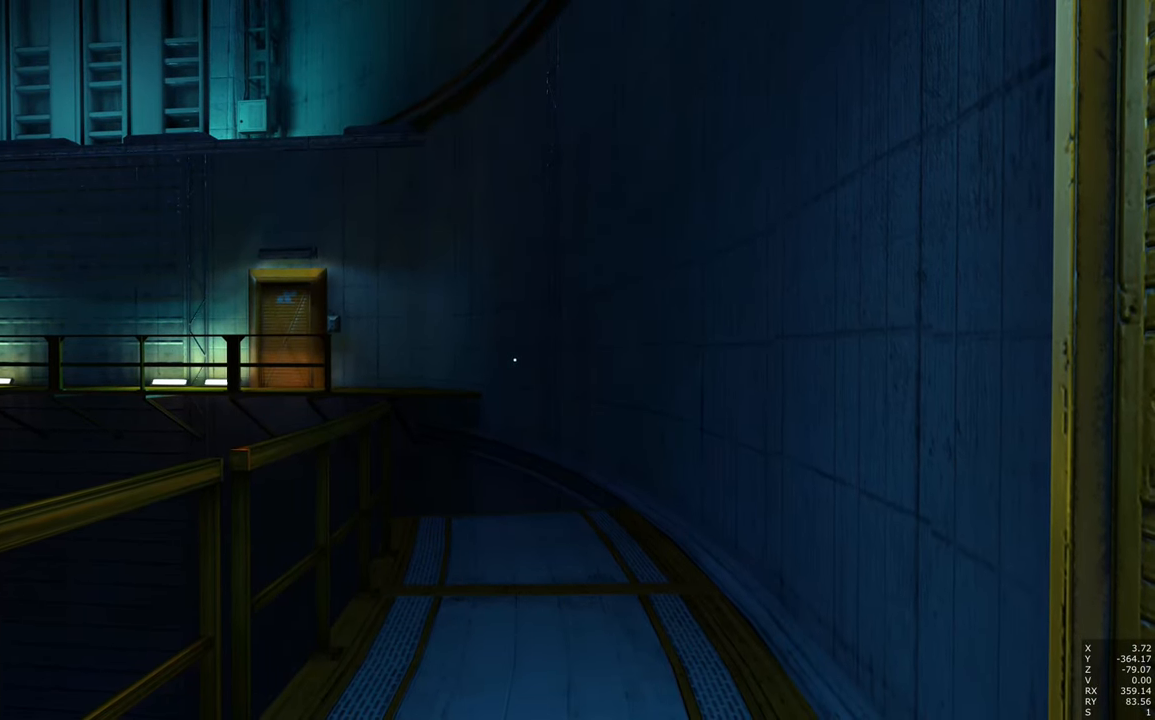
{"keys": [], "mouse": [], "events": []}
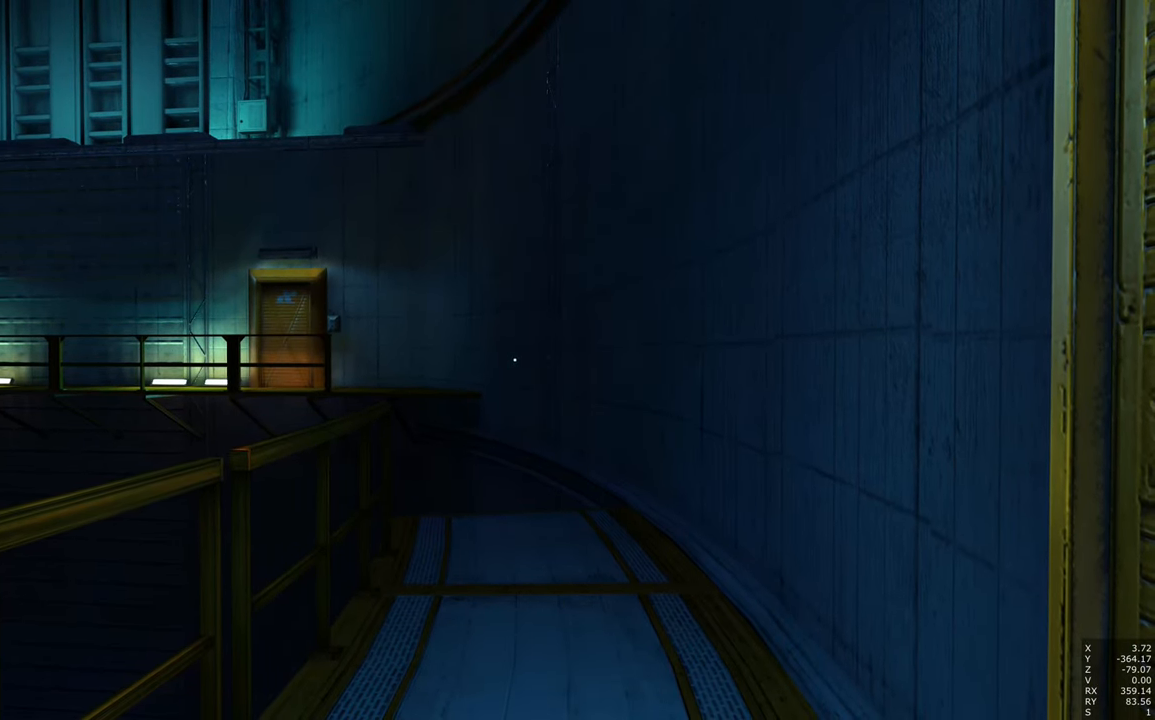
{"keys": ["a", "w"], "mouse": [], "events": [[433, "a", "down"], [433, "w", "down"]]}
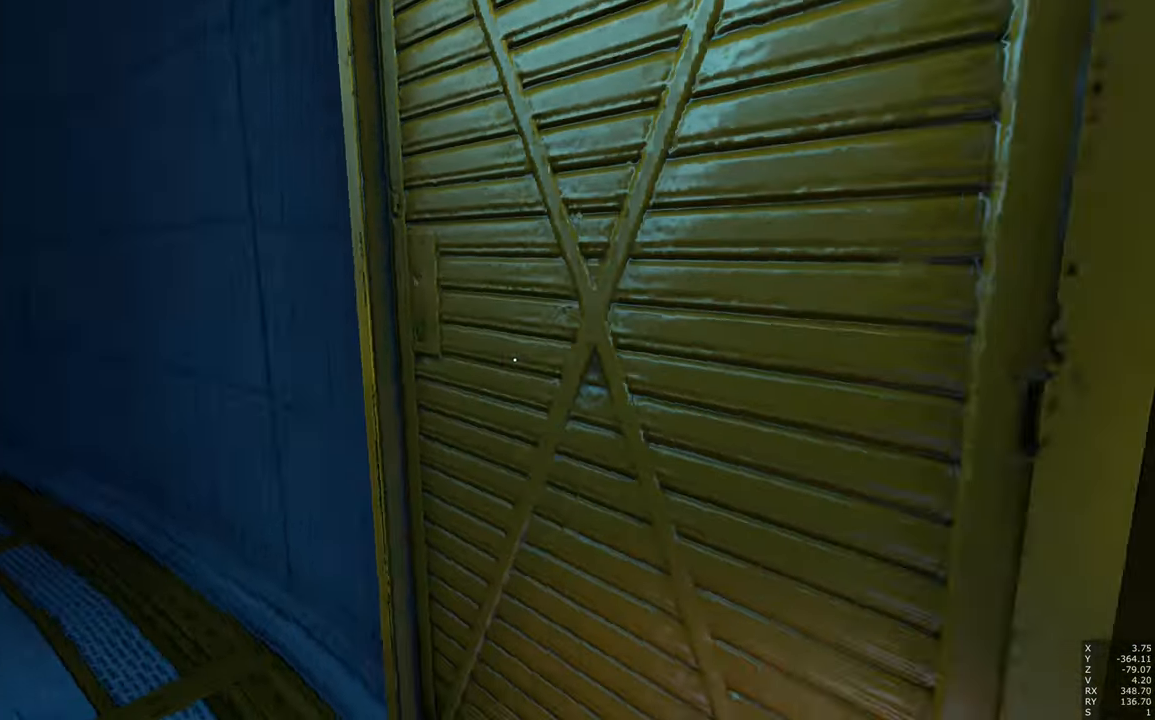
{"keys": ["w"], "mouse": [], "events": [[117, "space", "down"], [317, "space", "up"], [450, "a", "up"]]}
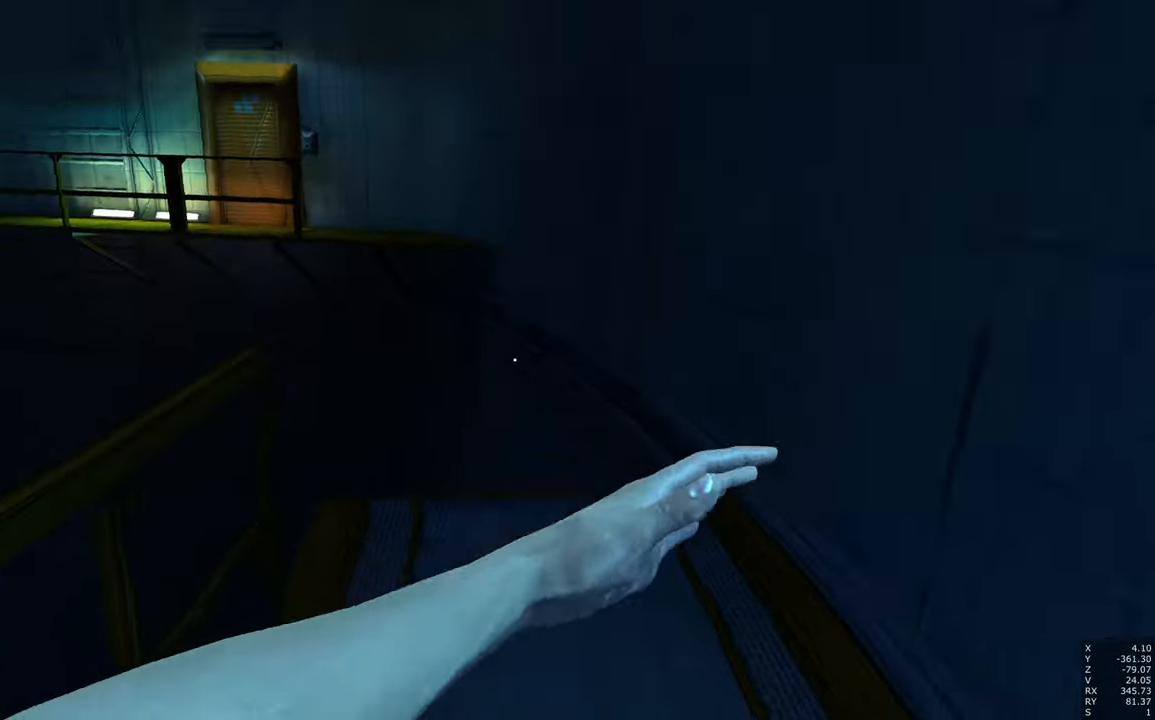
{"keys": ["w"], "mouse": [], "events": []}
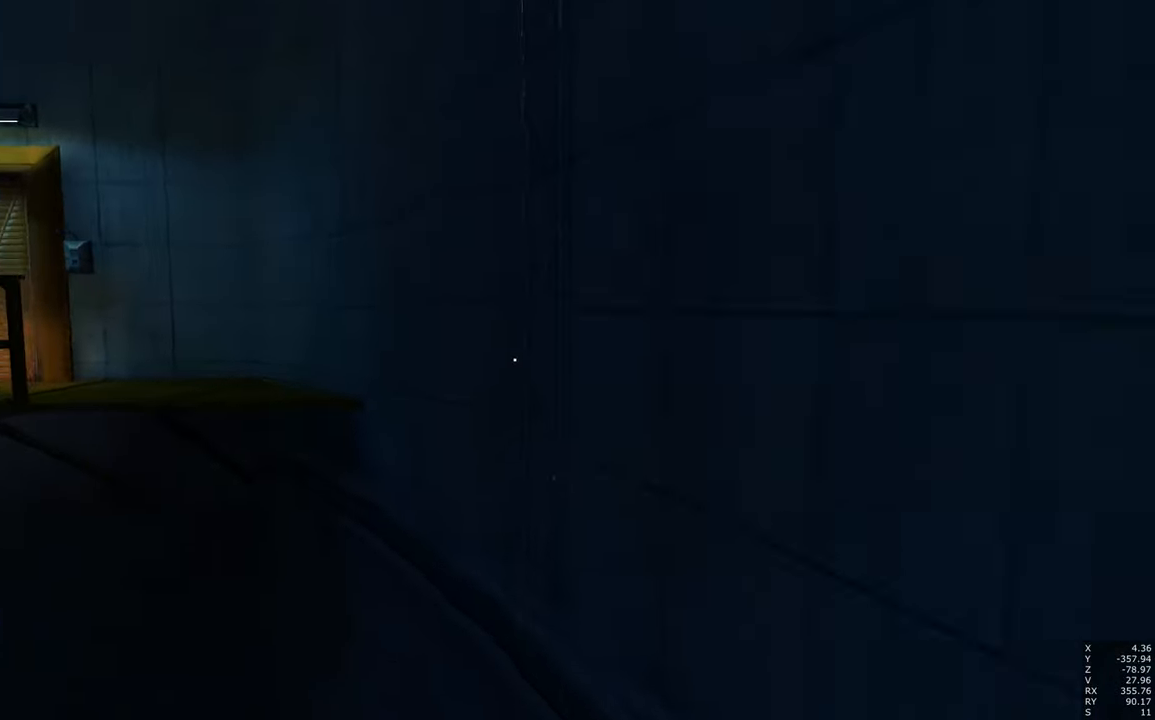
{"keys": ["w"], "mouse": [], "events": [[17, "space", "down"], [200, "space", "up"]]}
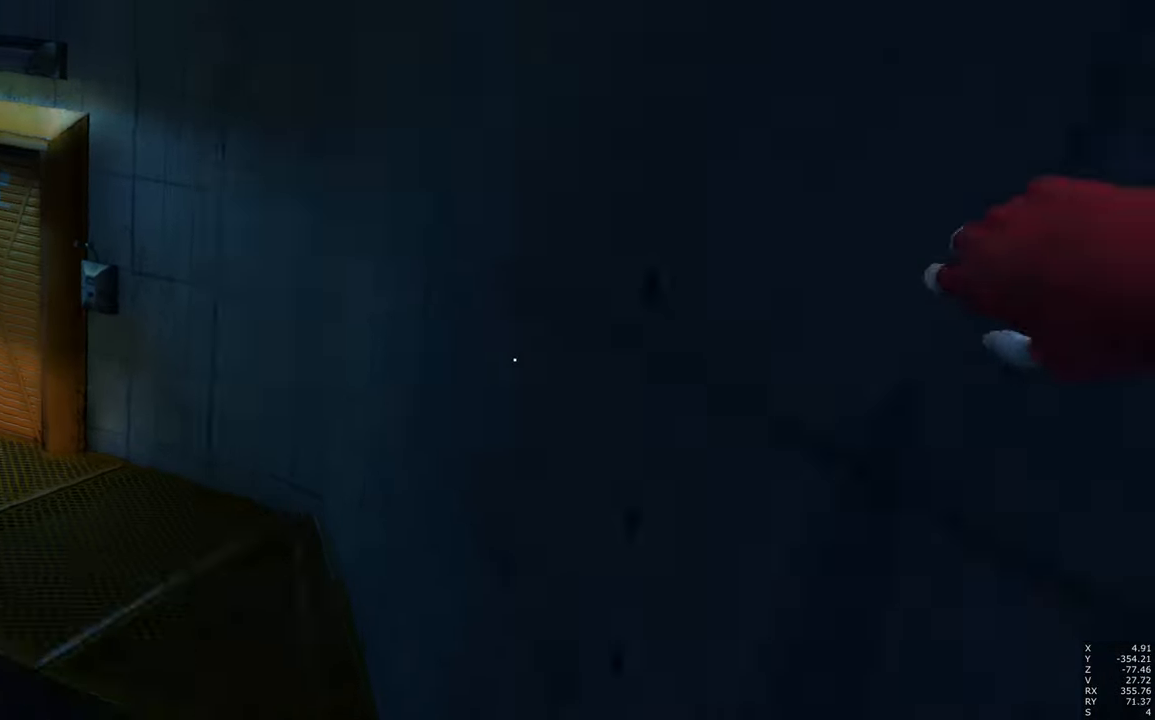
{"keys": [], "mouse": [], "events": [[450, "w", "up"]]}
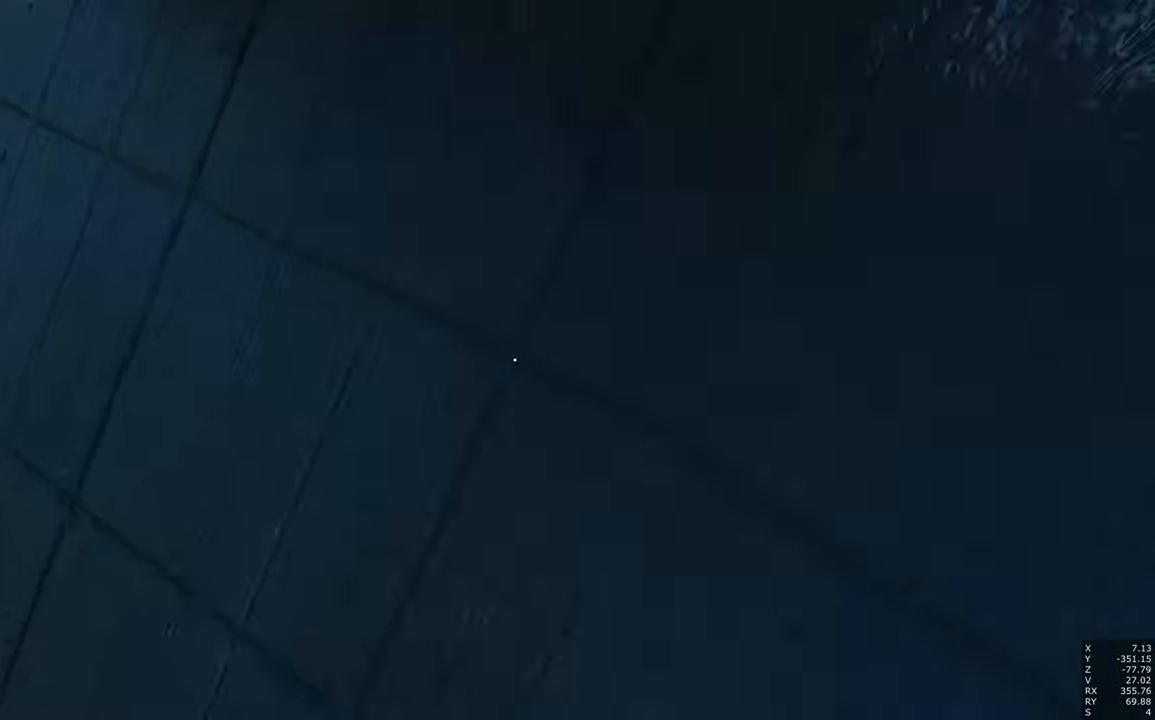
{"keys": [], "mouse": [], "events": []}
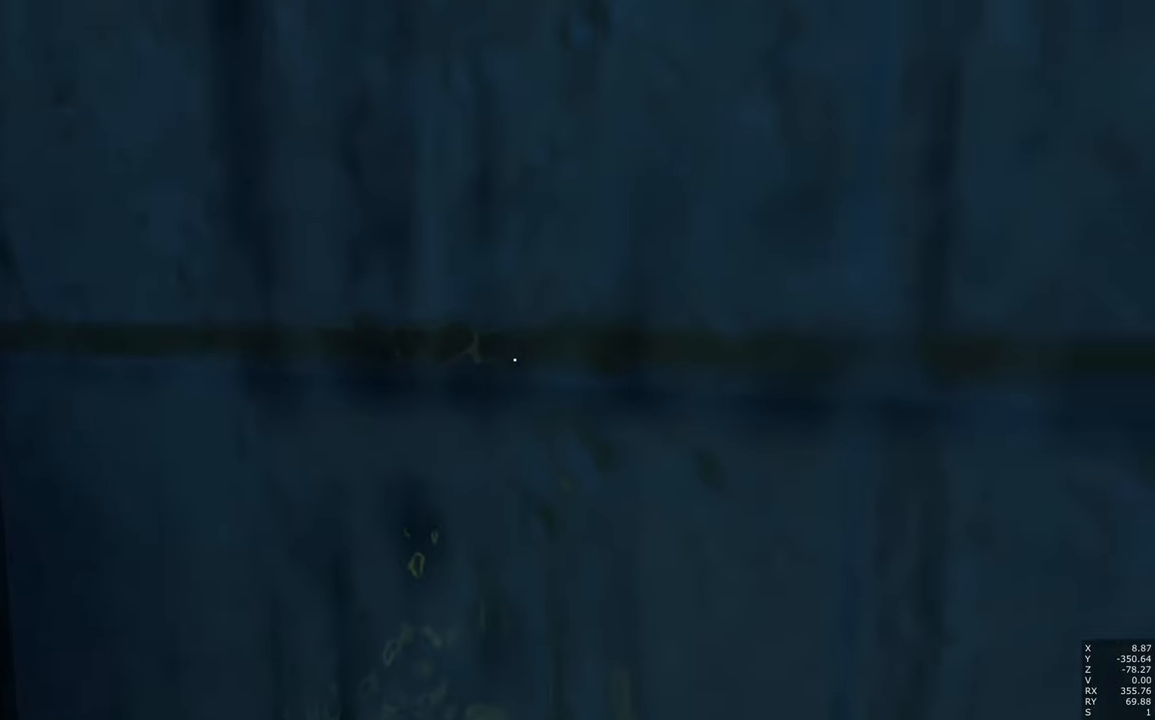
{"keys": [], "mouse": [], "events": []}
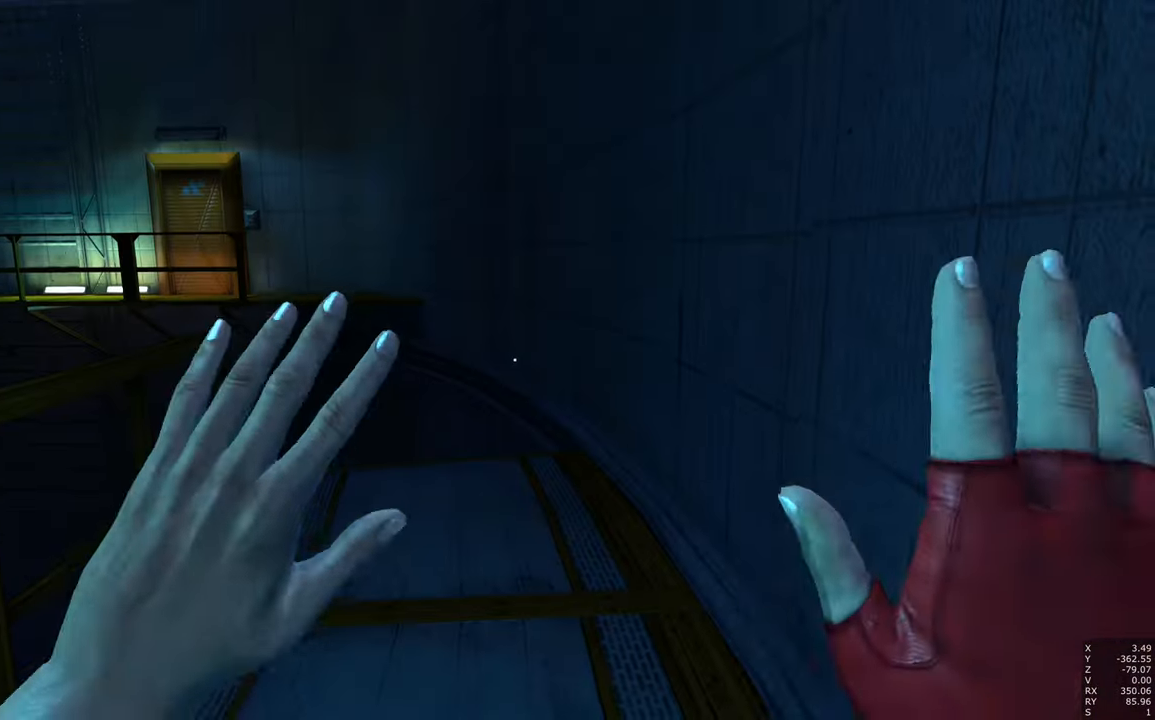
{"keys": ["a", "space", "w"], "mouse": [], "events": [[317, "a", "down"], [317, "w", "down"], [500, "space", "down"]]}
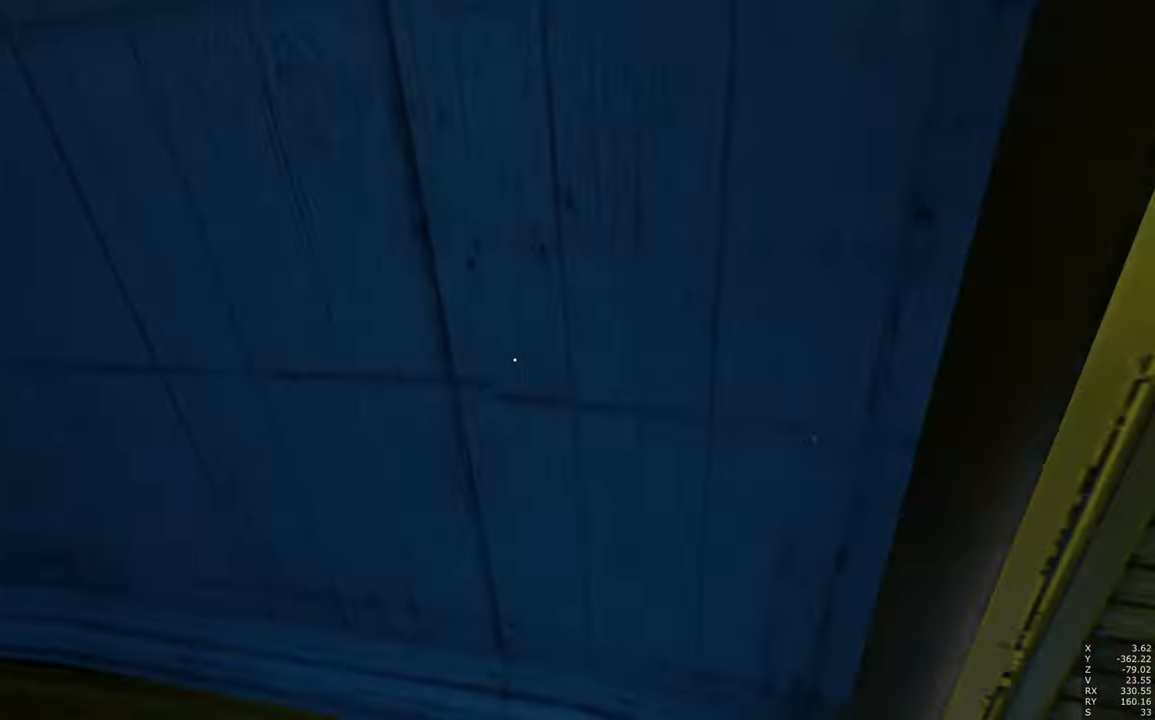
{"keys": ["w"], "mouse": [], "events": [[234, "space", "up"], [334, "a", "up"]]}